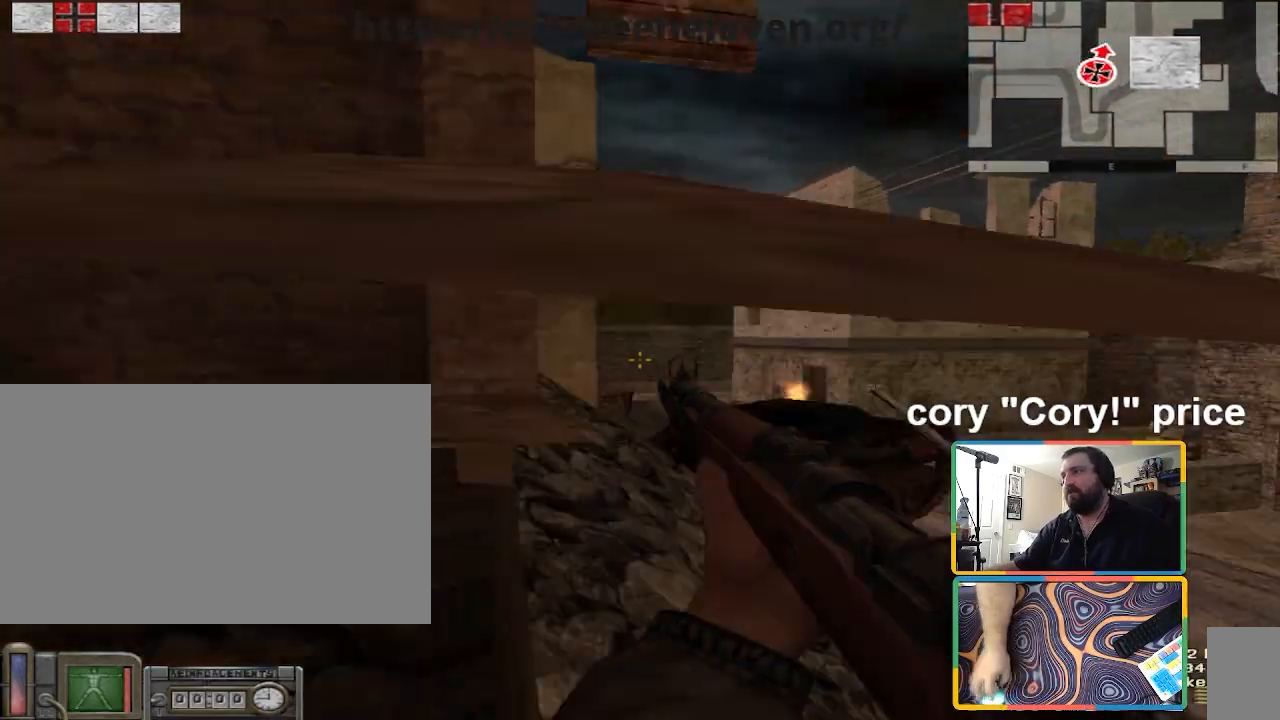
Gameplay with keyboard and mouse; each line is a JSON object with the keys and mouse buttons held at the frame after it. "events" lists presses ("down") and releases ("up") of "1", "2", "3", "4", "5", "a", "alt", "b", "c", "ctrl", "d", "e", "f", "g", "q", "r", "s", "shift", "space", "t", "tab", "tilde", "v", "w", "x", "z", "mouse_left", "mouse_wheel", "mouse_right", "mouse_mb4" and "mouse_mb5" between this image and that frame as [ms after this image, input, new state], when the widget could be followed in between. "mouse_left", "mouse_wheel", "mouse_right", "mouse_mb4", "mouse_mb5" = the "left", "wheel", "right", "mb4", "mb5" buttons of the "mouse" list. No other keys are recorded. "wheel" means that the mouse wheel is clicked or scrolled. Mouse movement is not recorded.
{"keys": ["d"], "mouse": [], "events": [[67, "w", "up"]]}
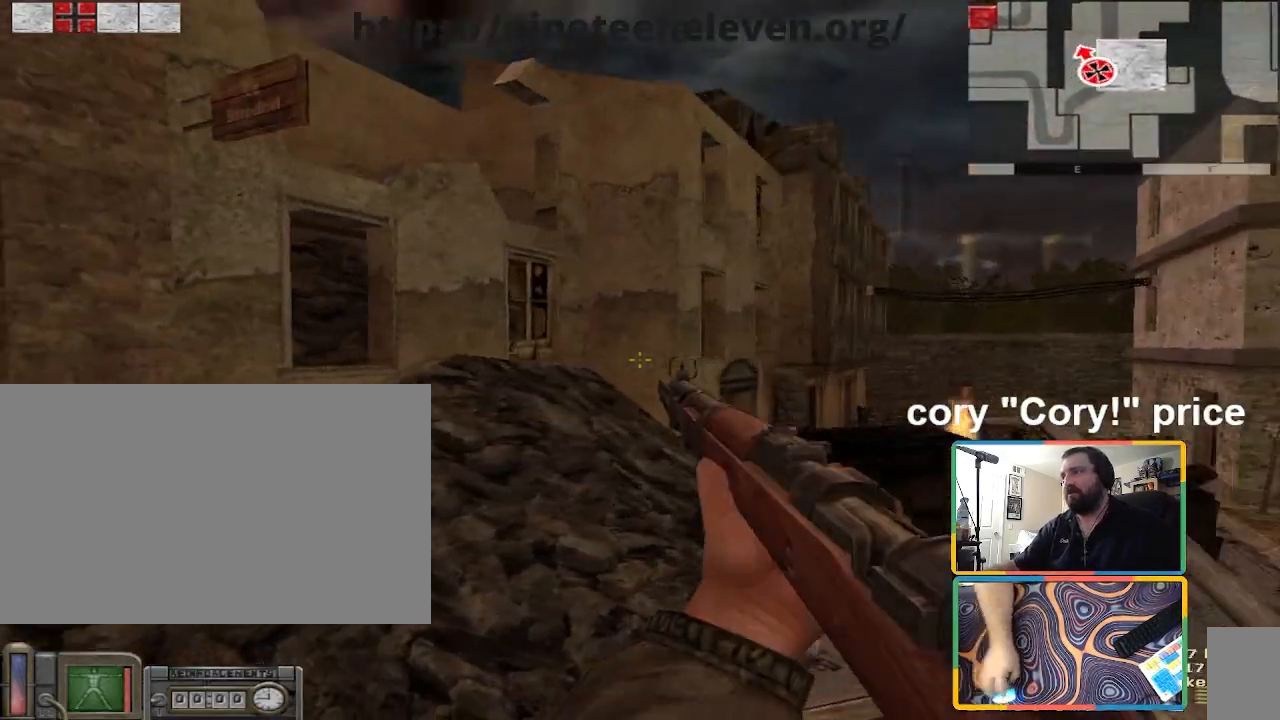
{"keys": ["w"], "mouse": [], "events": [[33, "w", "down"], [200, "d", "up"], [267, "a", "down"], [367, "a", "up"]]}
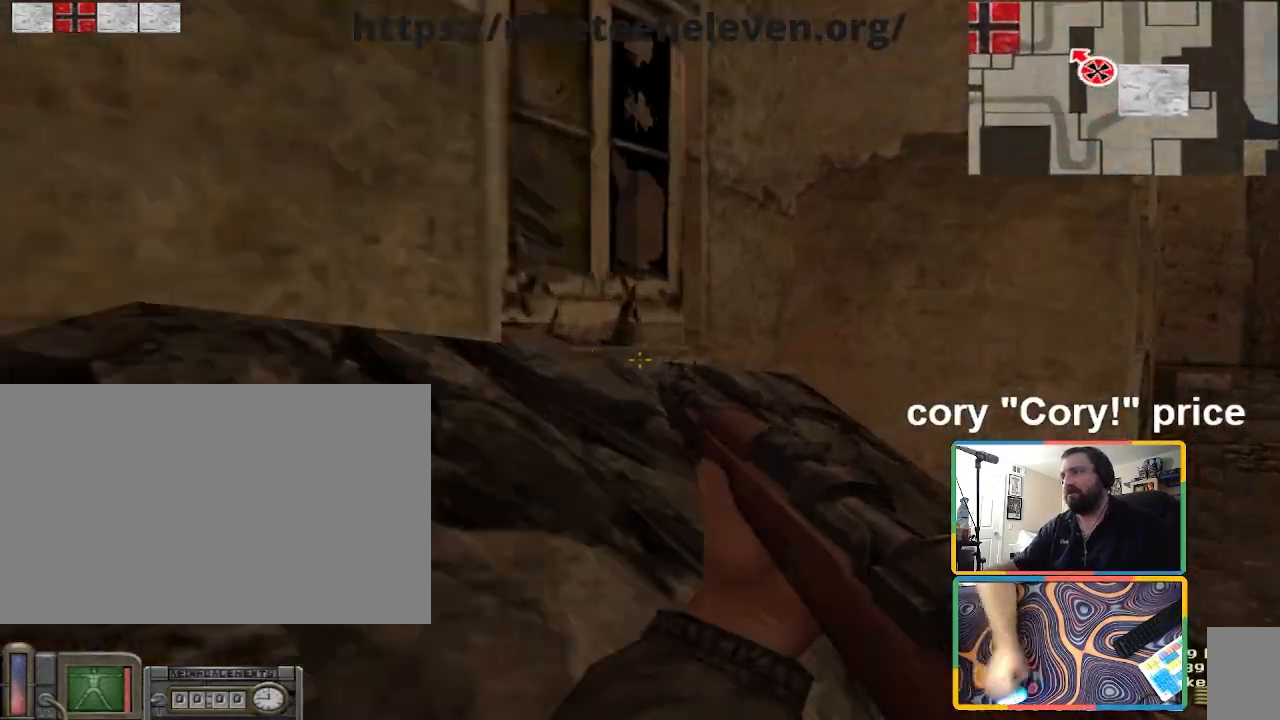
{"keys": ["a"], "mouse": [], "events": [[34, "d", "down"], [67, "w", "up"], [100, "d", "up"], [334, "a", "down"]]}
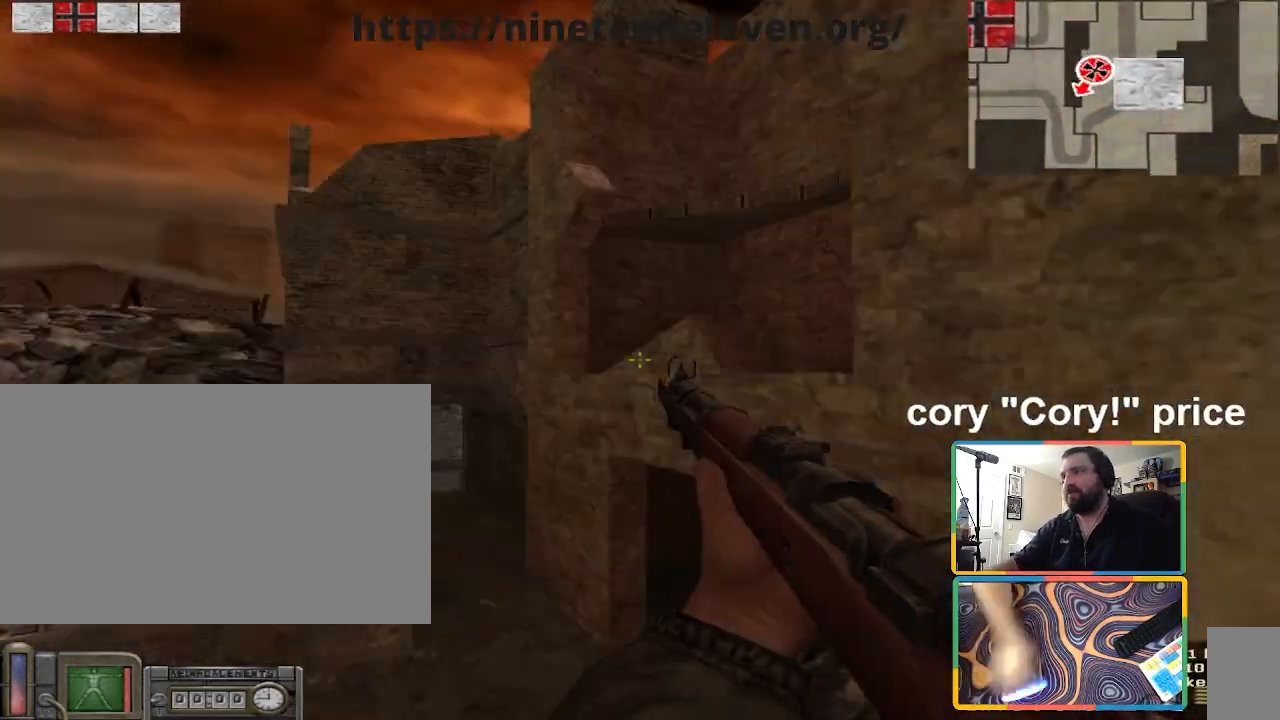
{"keys": ["a", "w"], "mouse": [], "events": [[67, "w", "down"], [400, "a", "up"], [467, "a", "down"]]}
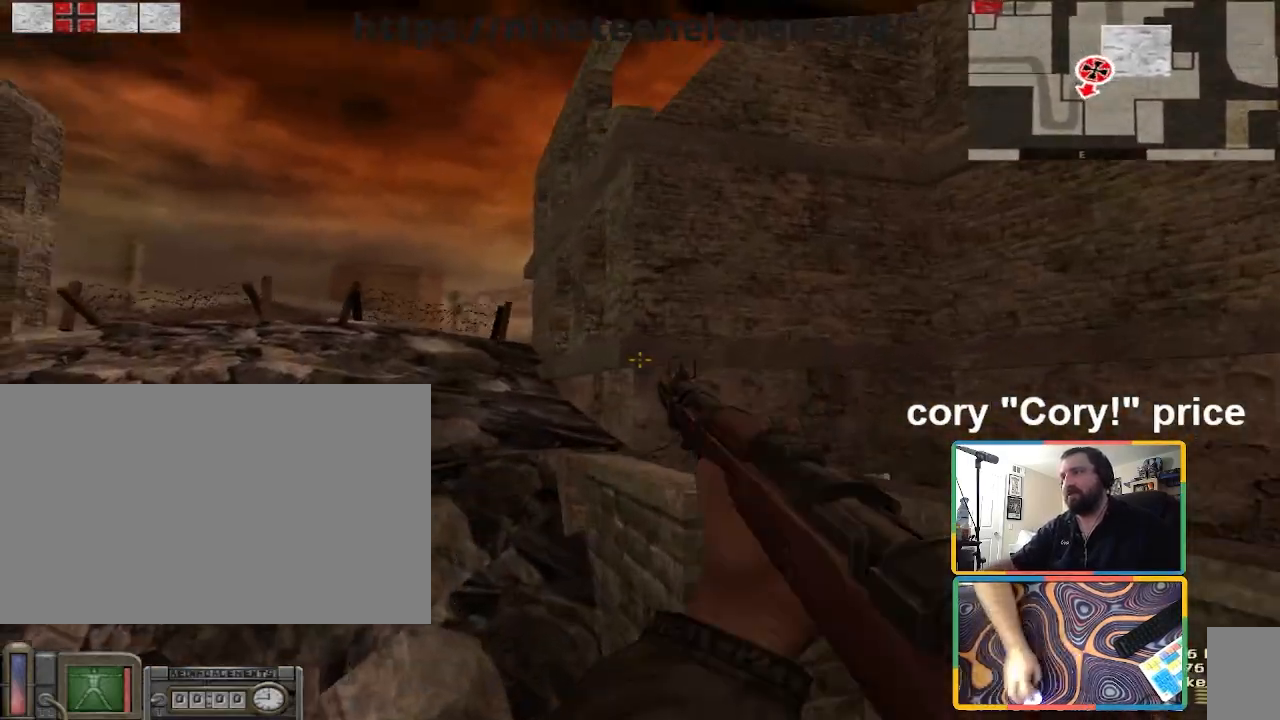
{"keys": ["a", "w"], "mouse": [], "events": [[100, "a", "up"], [200, "a", "down"], [334, "a", "up"], [467, "a", "down"]]}
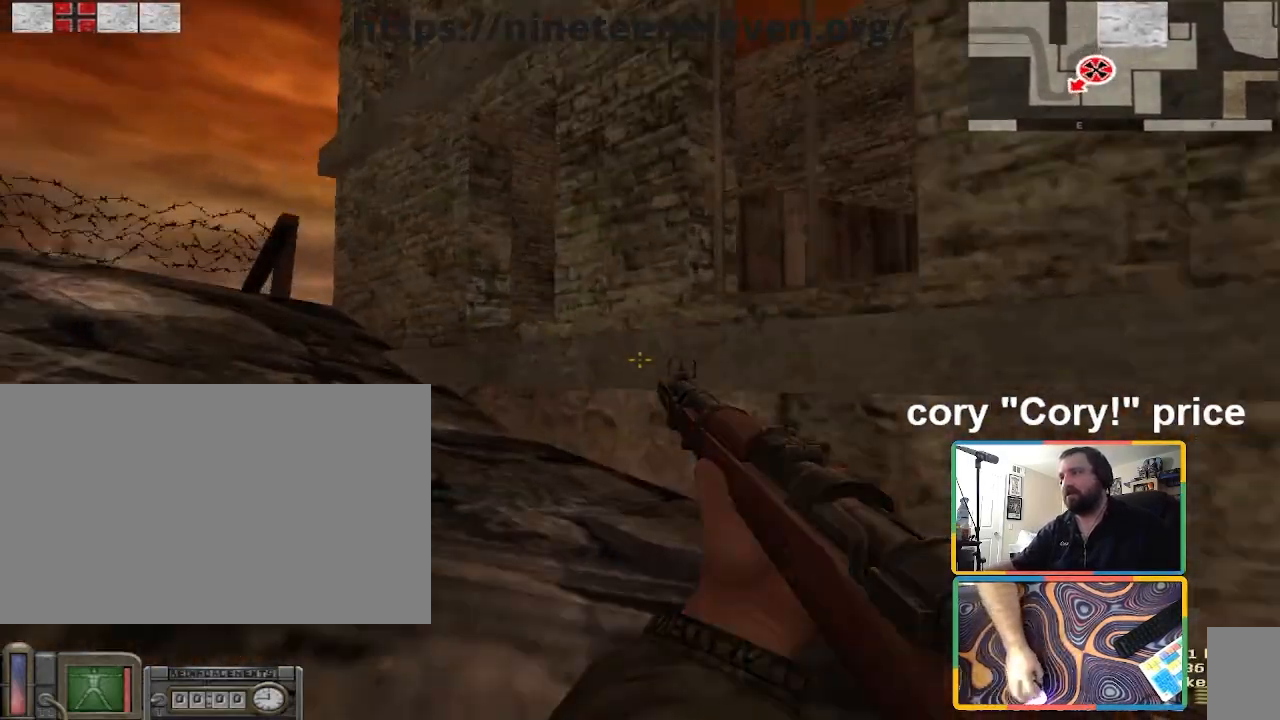
{"keys": ["d"], "mouse": [], "events": [[67, "w", "up"], [200, "a", "up"], [333, "d", "down"]]}
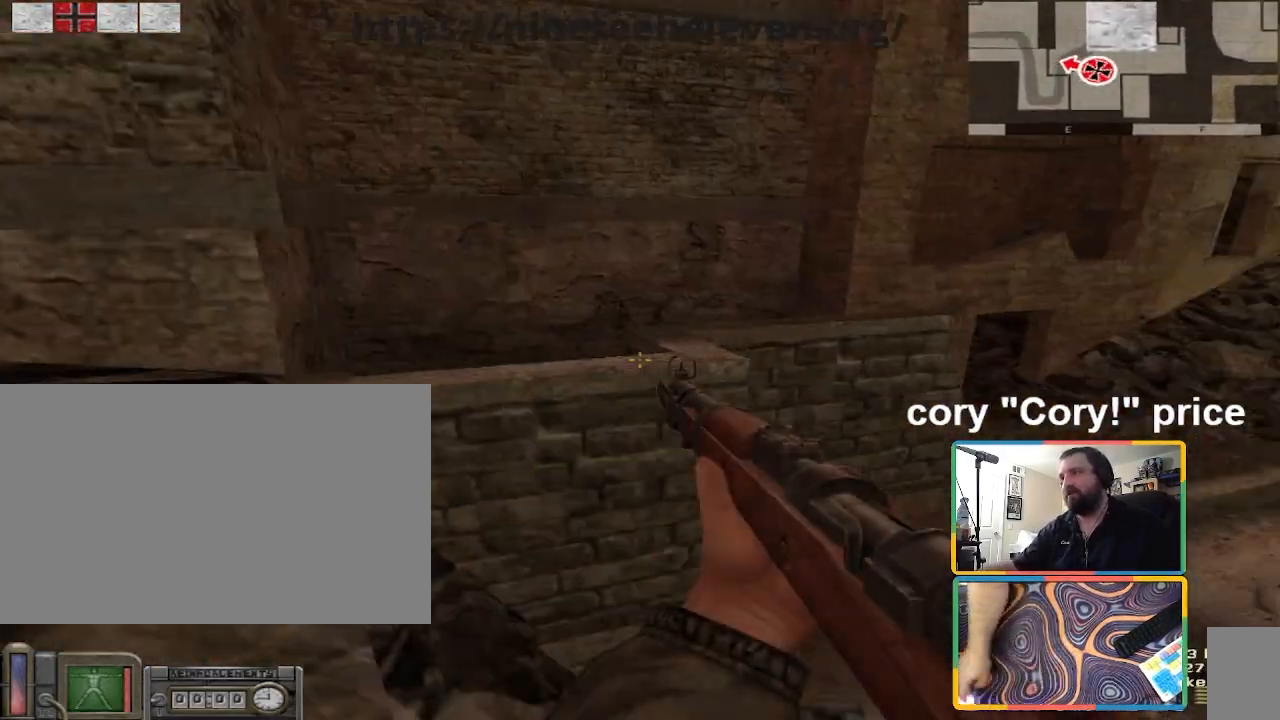
{"keys": ["d", "w"], "mouse": [], "events": [[334, "w", "down"]]}
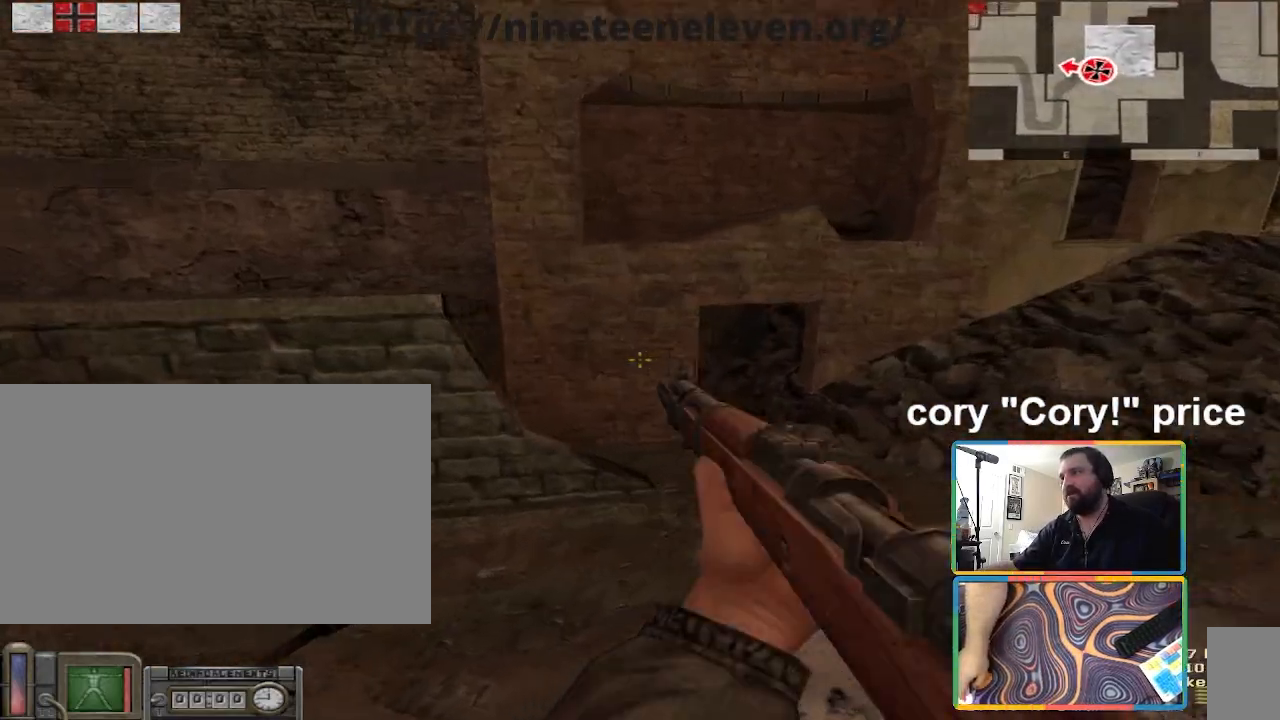
{"keys": ["w"], "mouse": [], "events": [[333, "d", "up"], [434, "d", "down"], [467, "d", "up"]]}
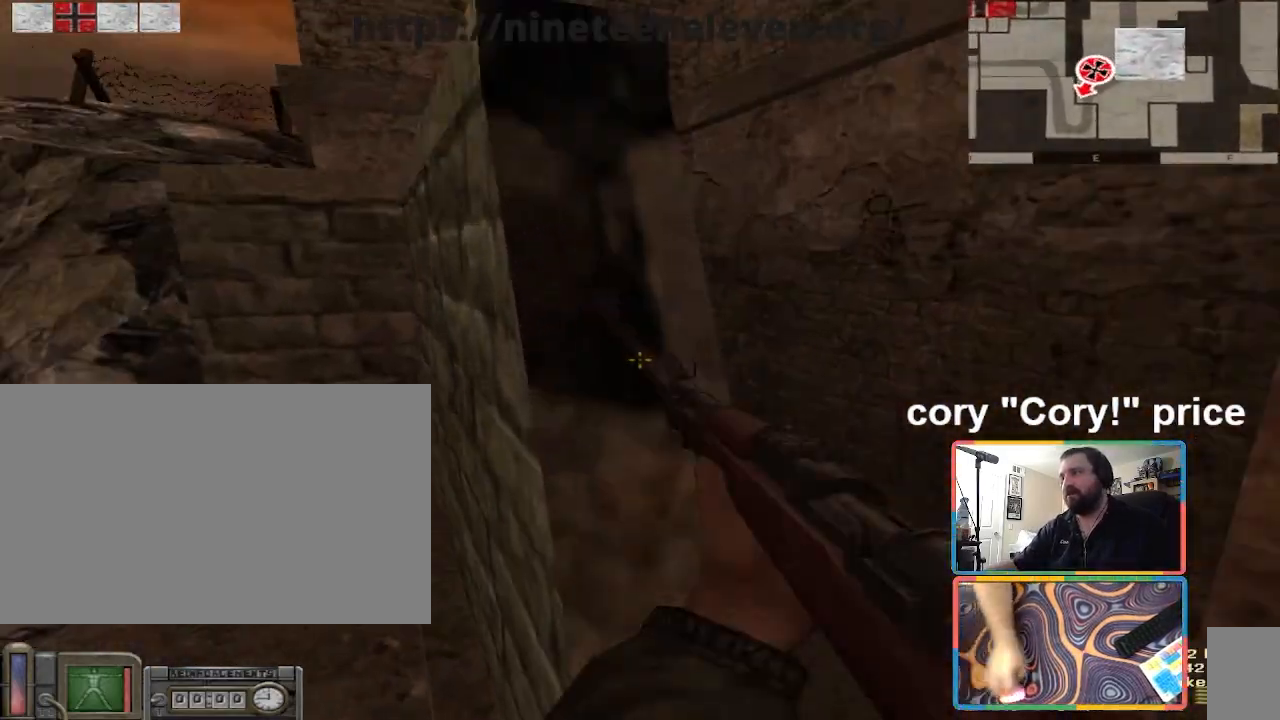
{"keys": ["w"], "mouse": [], "events": [[67, "d", "down"], [200, "d", "up"], [301, "a", "down"], [401, "a", "up"]]}
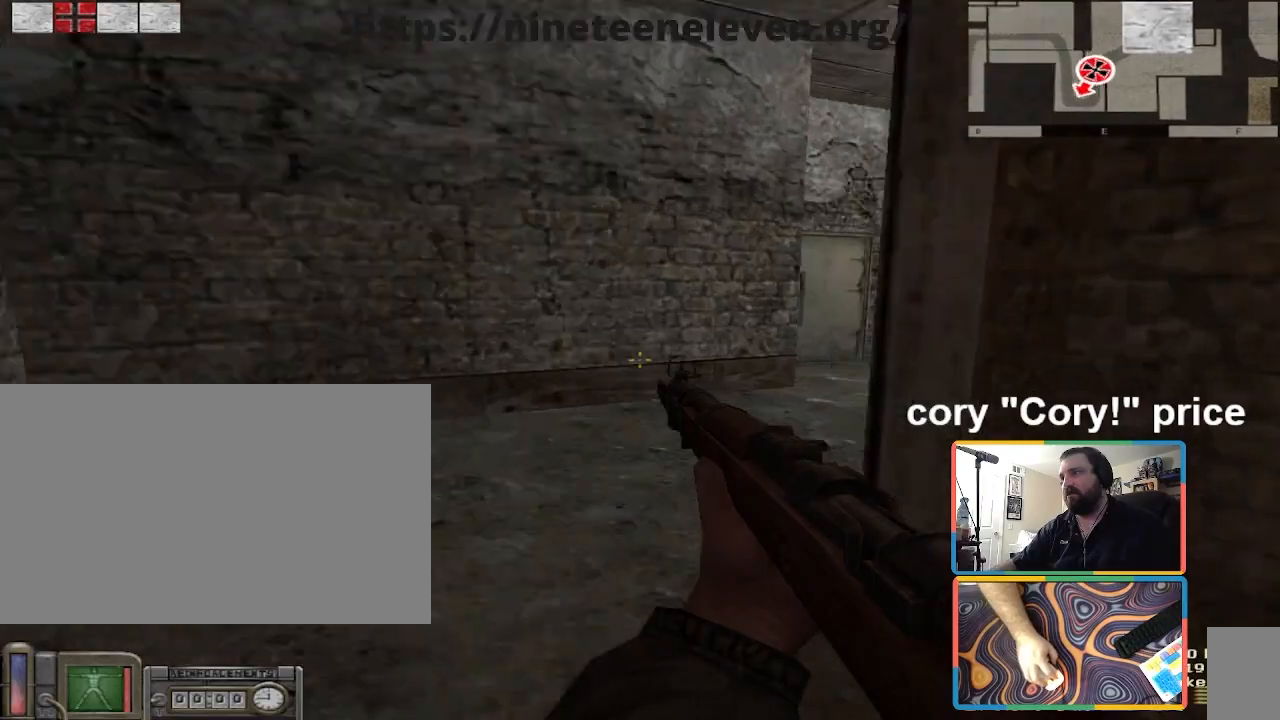
{"keys": ["a", "w"], "mouse": [], "events": [[33, "a", "down"], [167, "w", "up"], [233, "a", "up"], [367, "w", "down"], [500, "a", "down"]]}
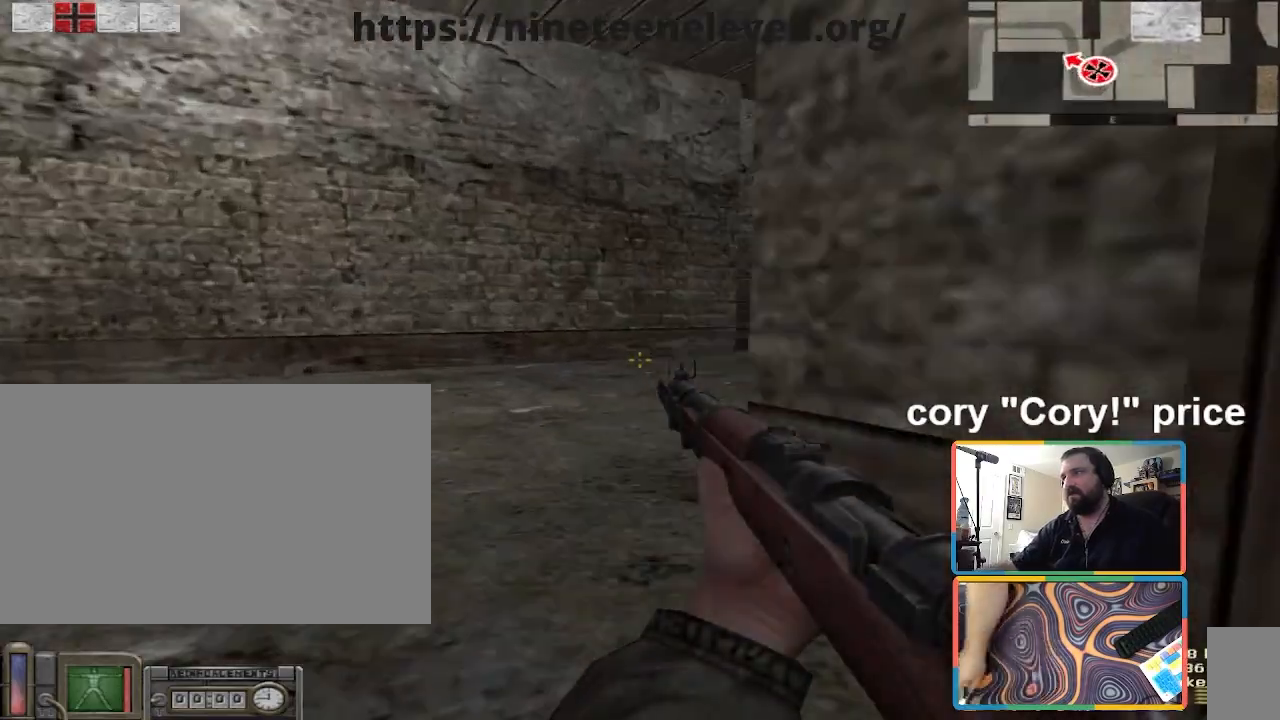
{"keys": ["w"], "mouse": [], "events": [[34, "a", "up"], [134, "a", "down"], [234, "a", "up"], [301, "d", "down"], [467, "d", "up"]]}
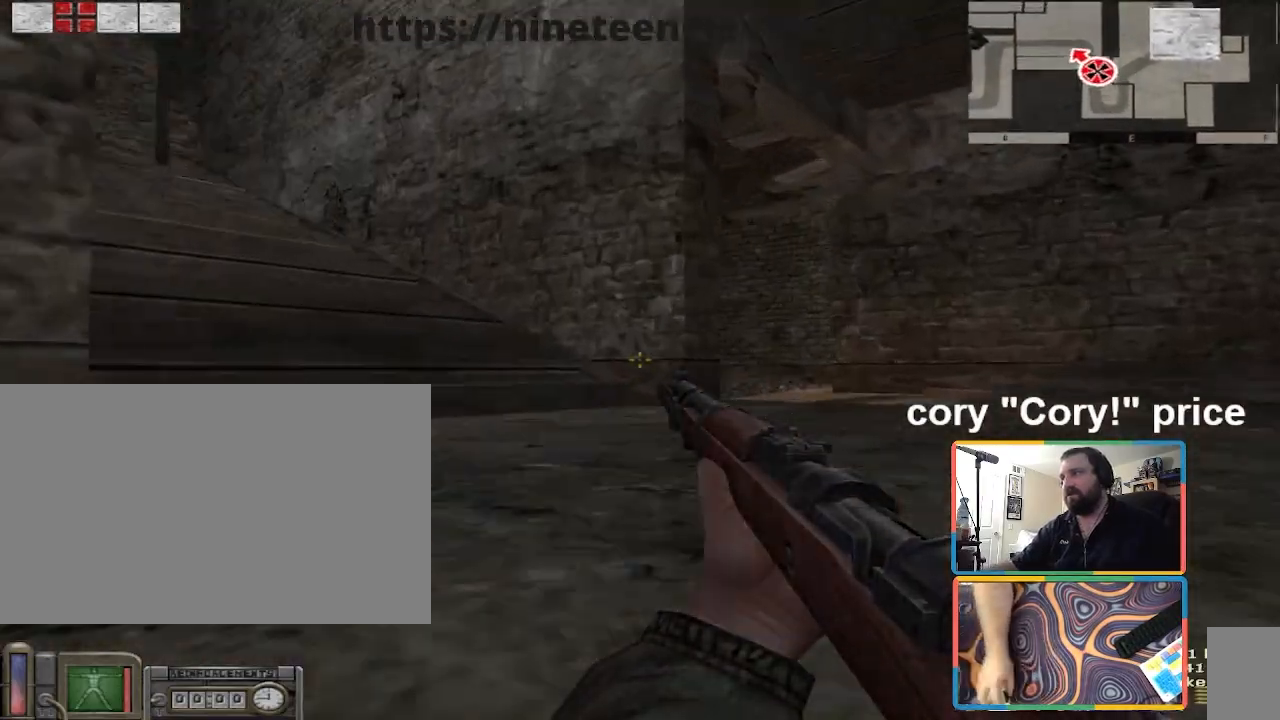
{"keys": [], "mouse": [], "events": [[167, "d", "down"], [333, "d", "up"], [333, "w", "up"]]}
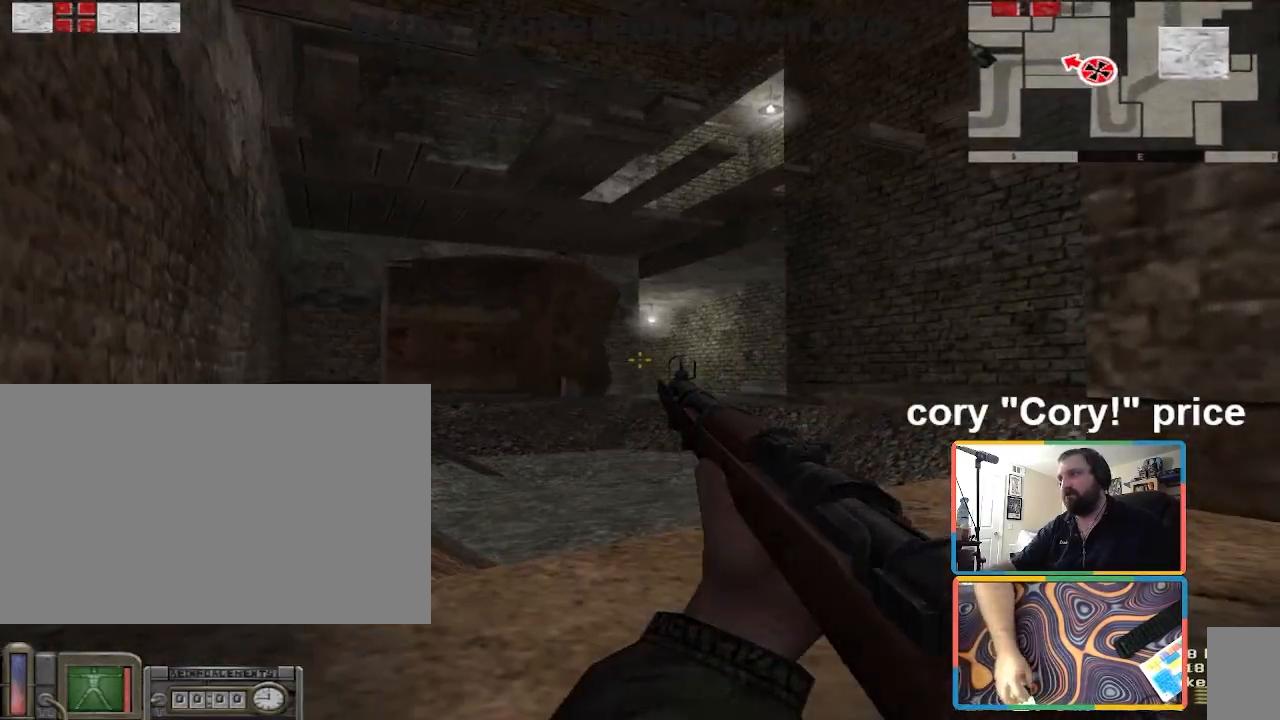
{"keys": [], "mouse": [], "events": []}
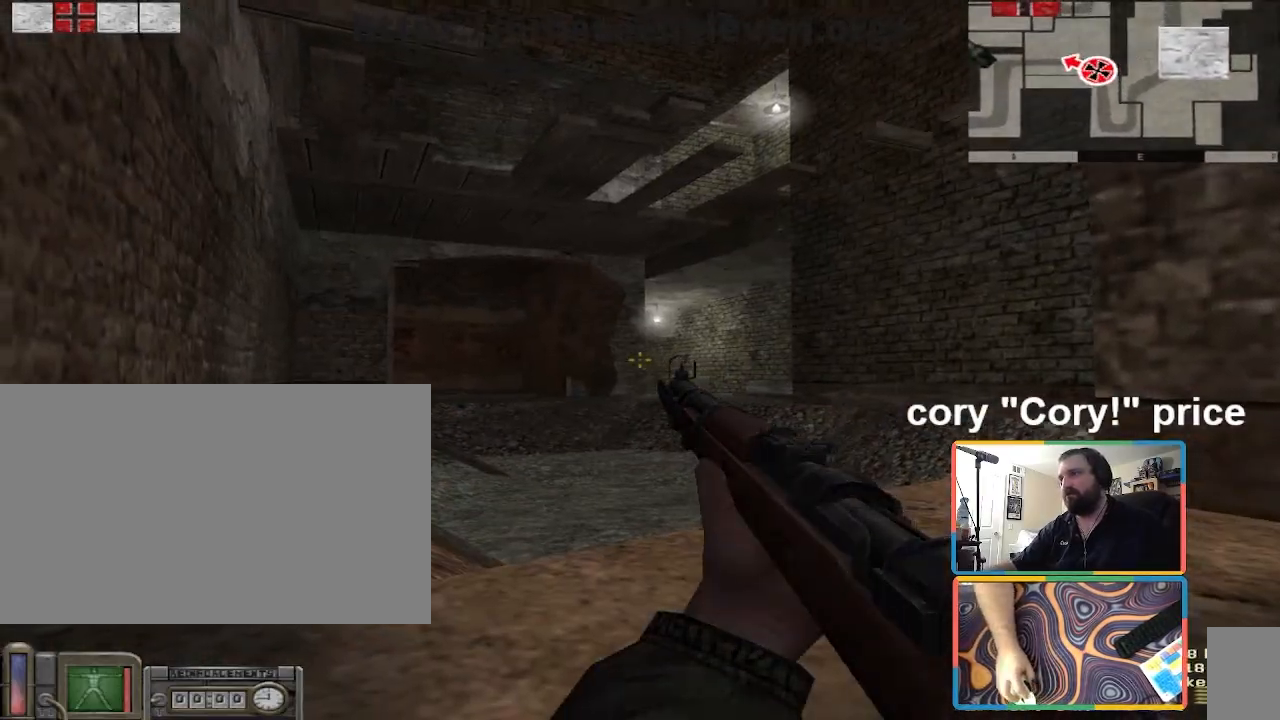
{"keys": [], "mouse": [], "events": []}
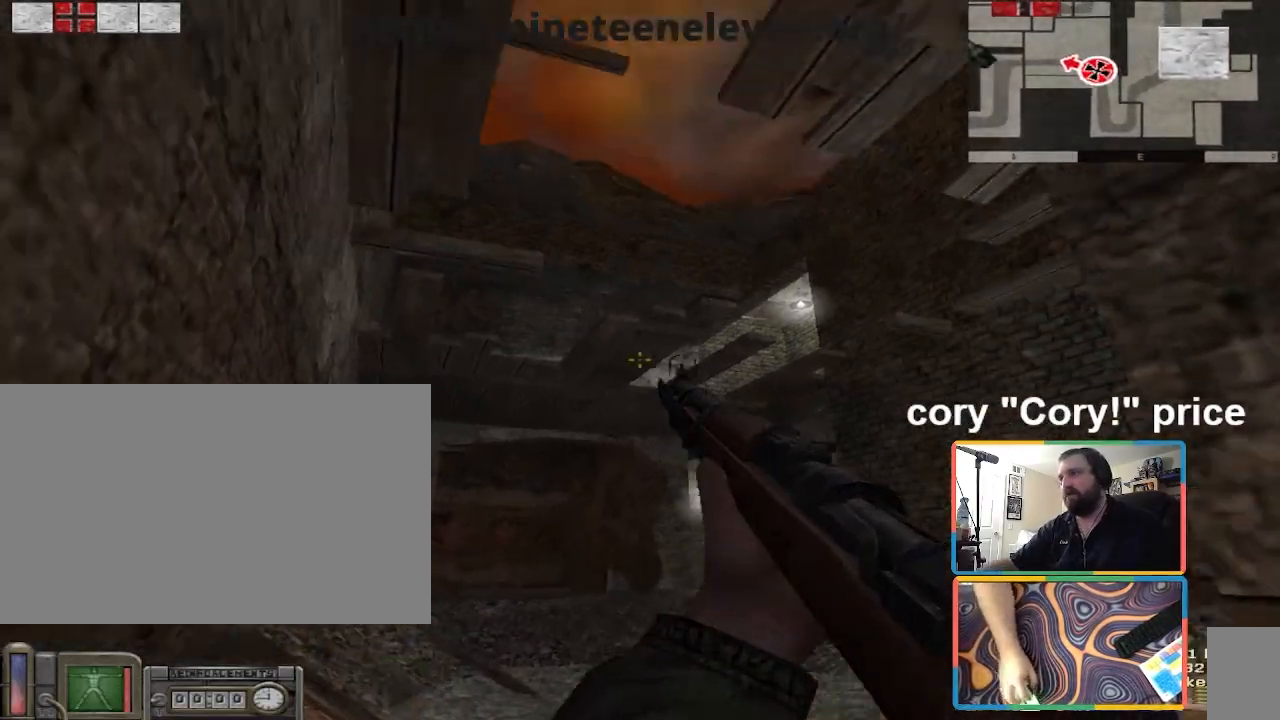
{"keys": [], "mouse": [], "events": []}
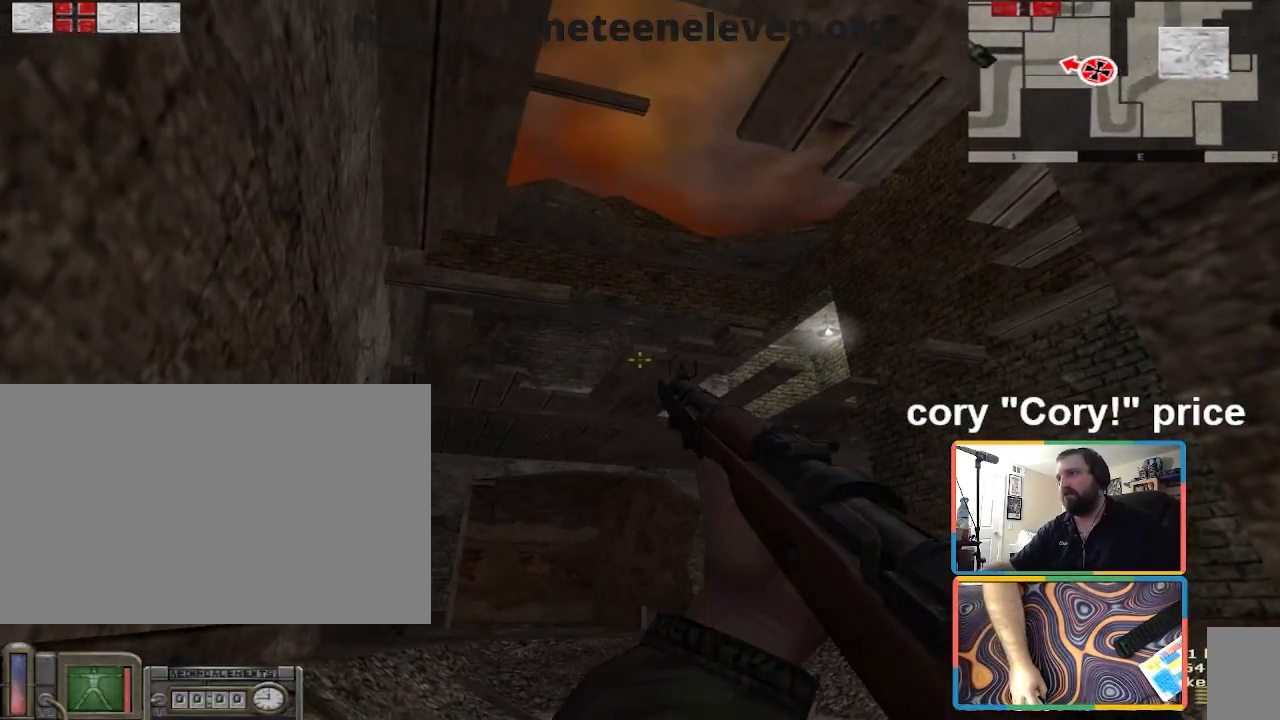
{"keys": ["w"], "mouse": [], "events": [[267, "w", "down"]]}
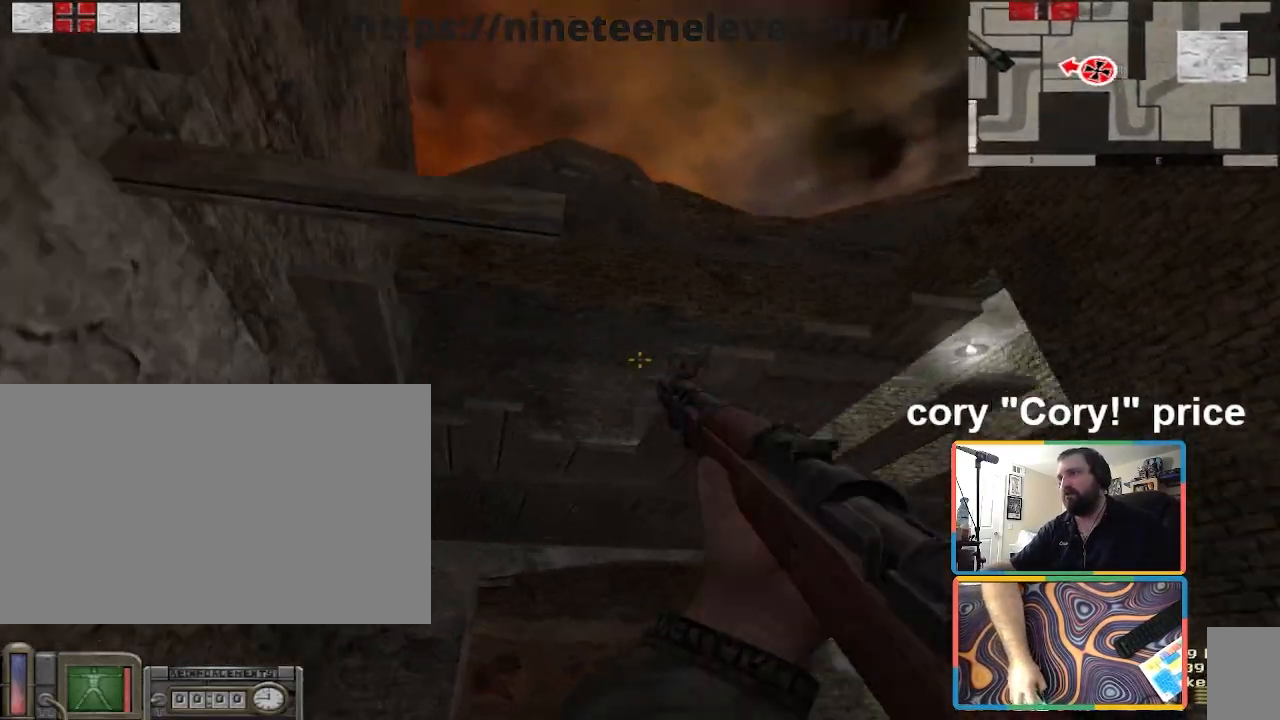
{"keys": [], "mouse": [], "events": [[467, "w", "up"]]}
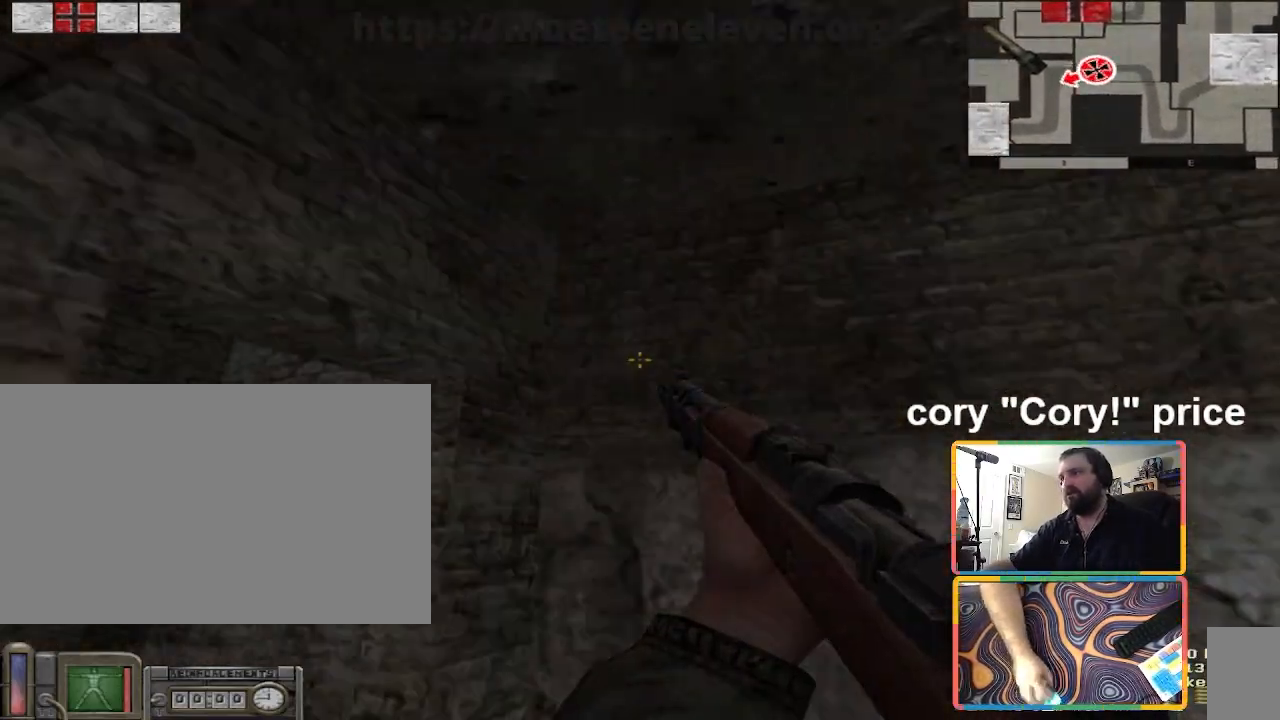
{"keys": ["d"], "mouse": [], "events": [[400, "d", "down"], [434, "d", "up"], [500, "d", "down"]]}
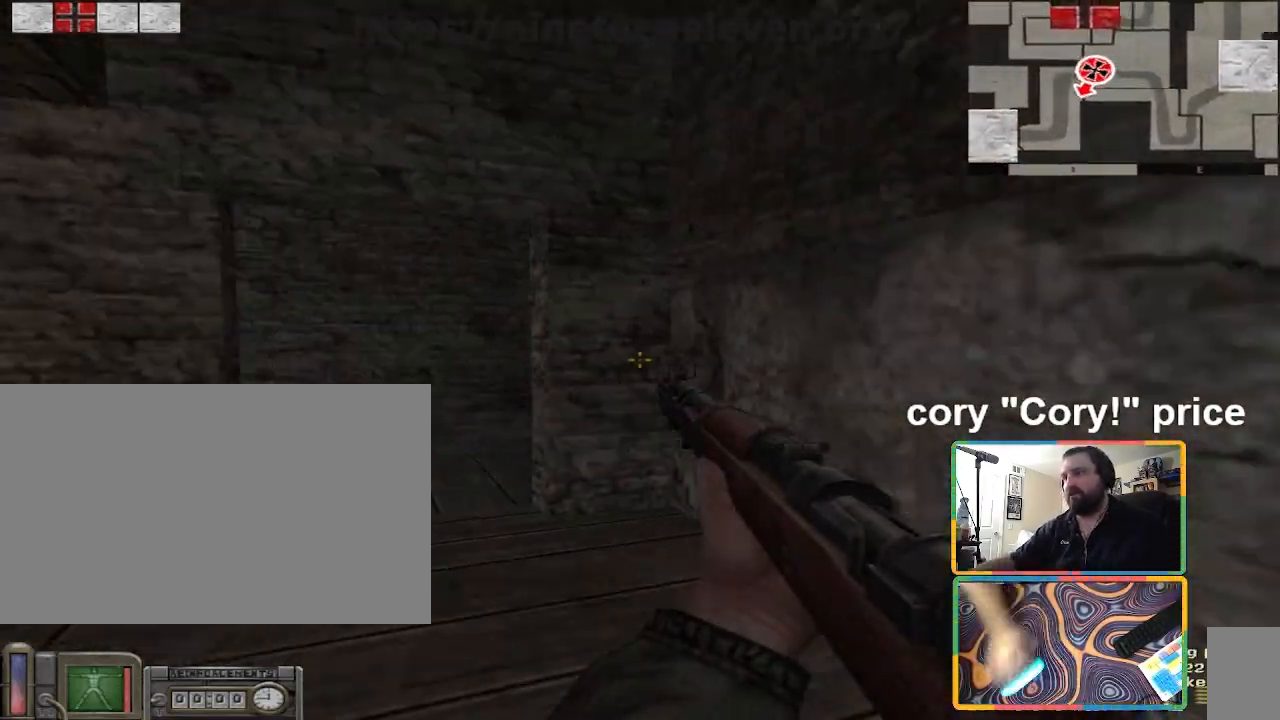
{"keys": ["d", "w"], "mouse": [], "events": [[134, "d", "up"], [401, "w", "down"], [501, "d", "down"]]}
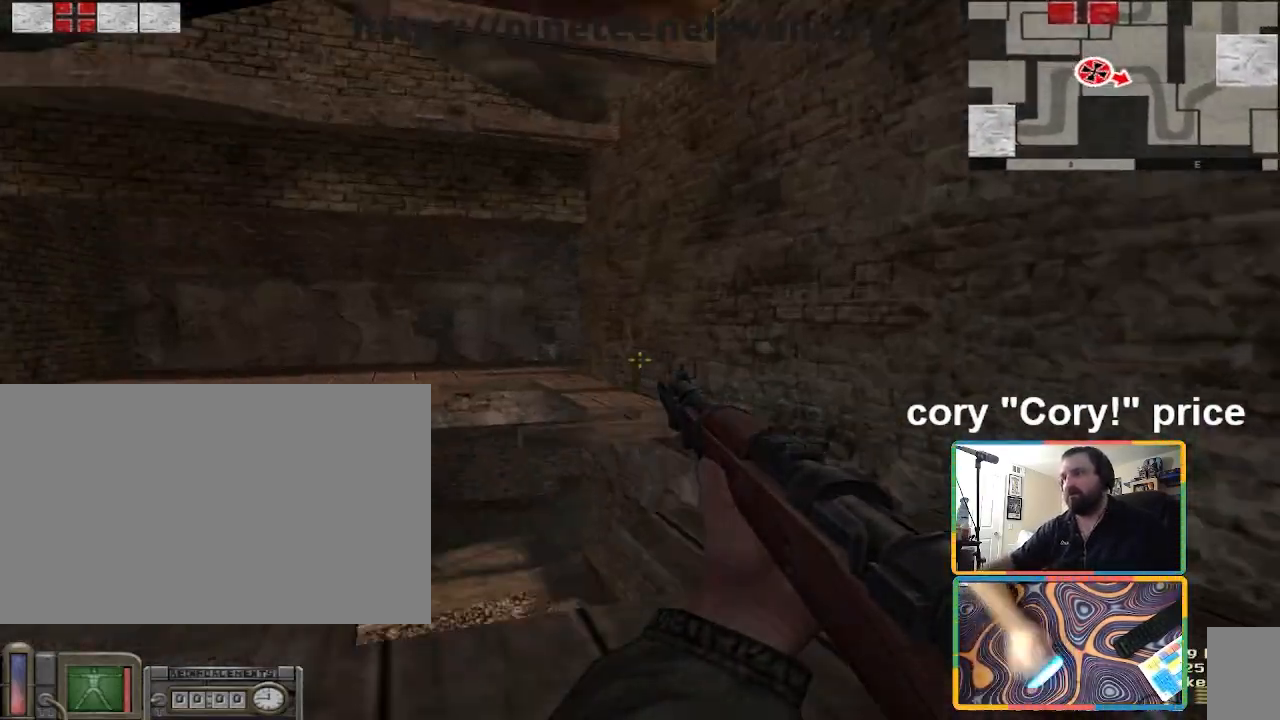
{"keys": [], "mouse": [], "events": [[100, "w", "up"], [133, "d", "up"]]}
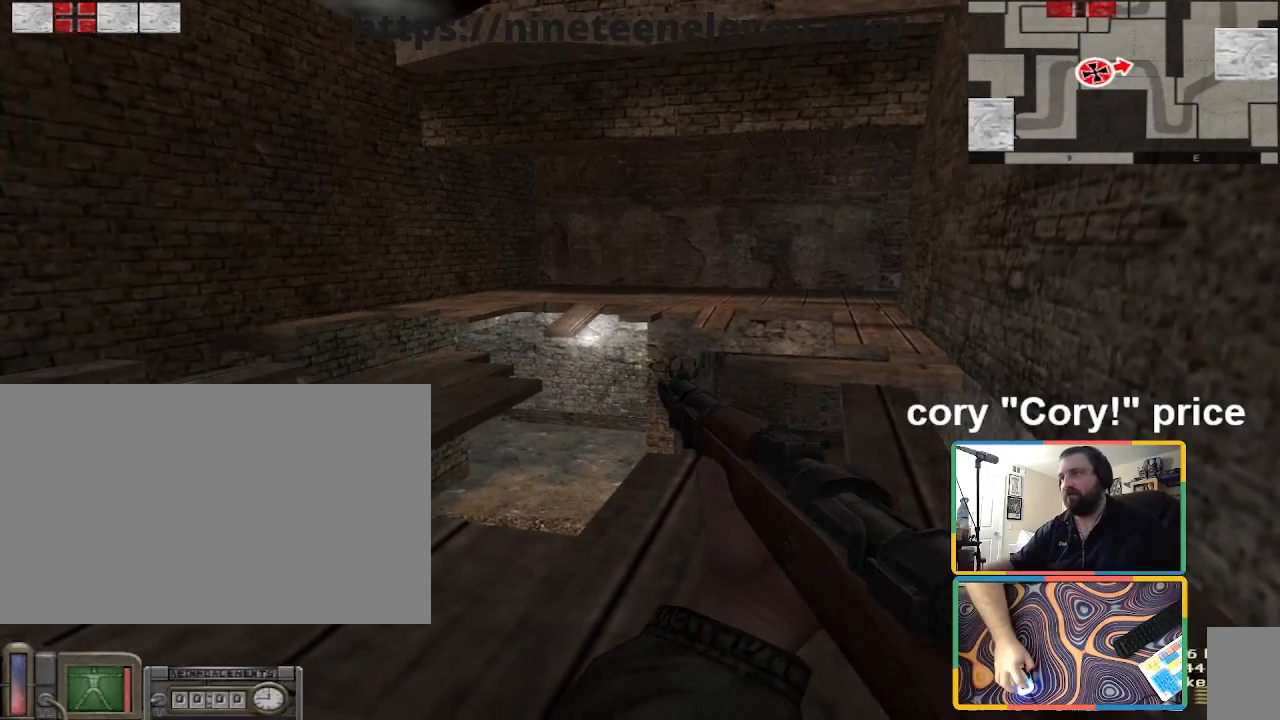
{"keys": ["d"], "mouse": [], "events": [[267, "w", "down"], [401, "d", "down"], [501, "w", "up"]]}
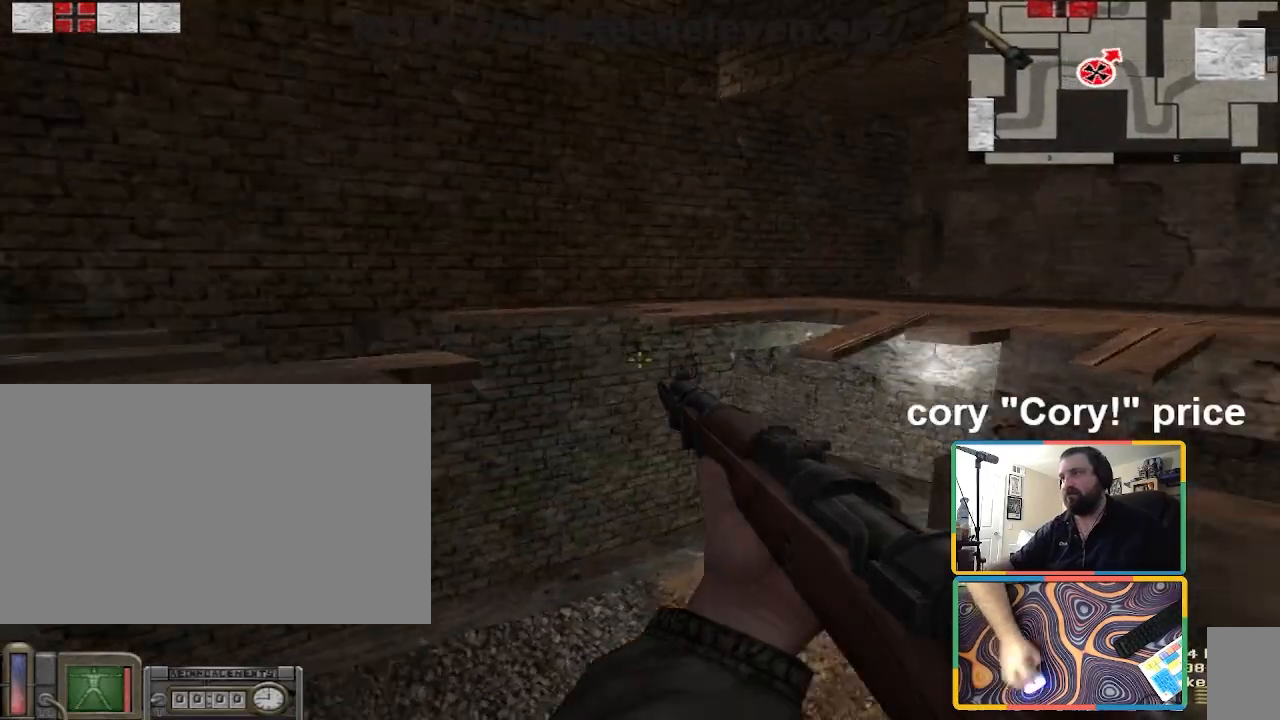
{"keys": [], "mouse": [], "events": [[33, "d", "up"]]}
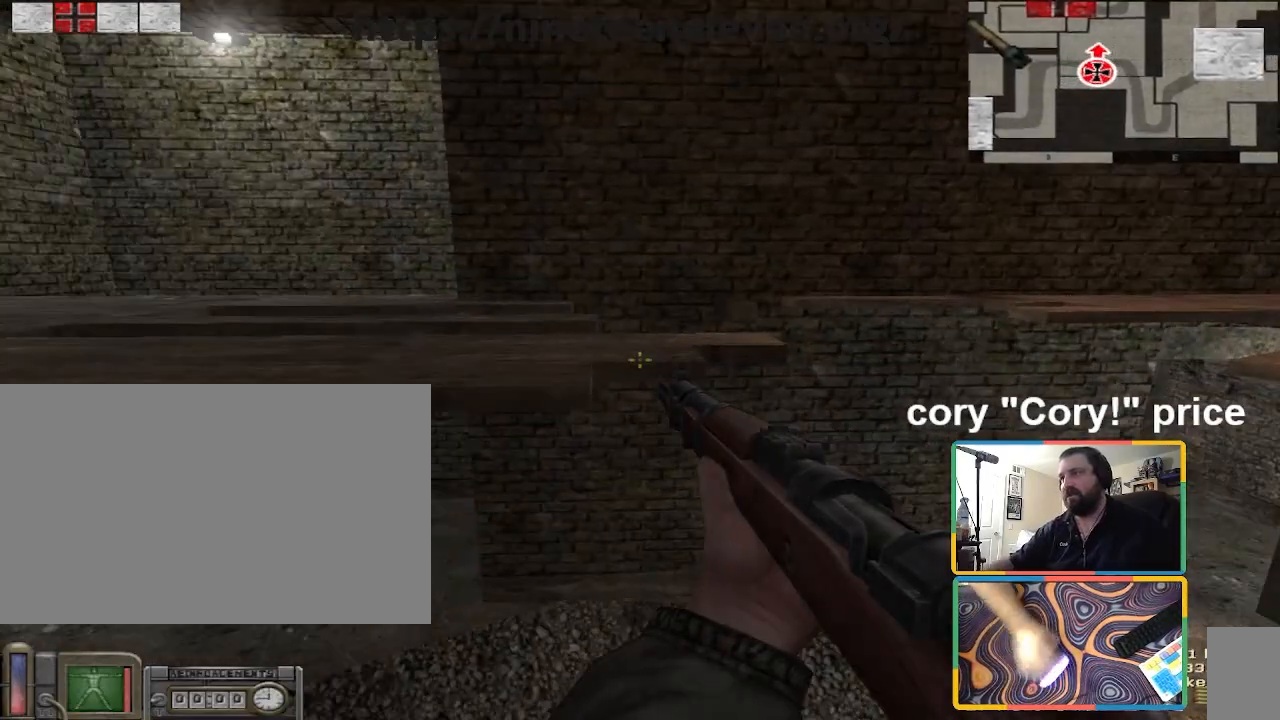
{"keys": [], "mouse": [], "events": []}
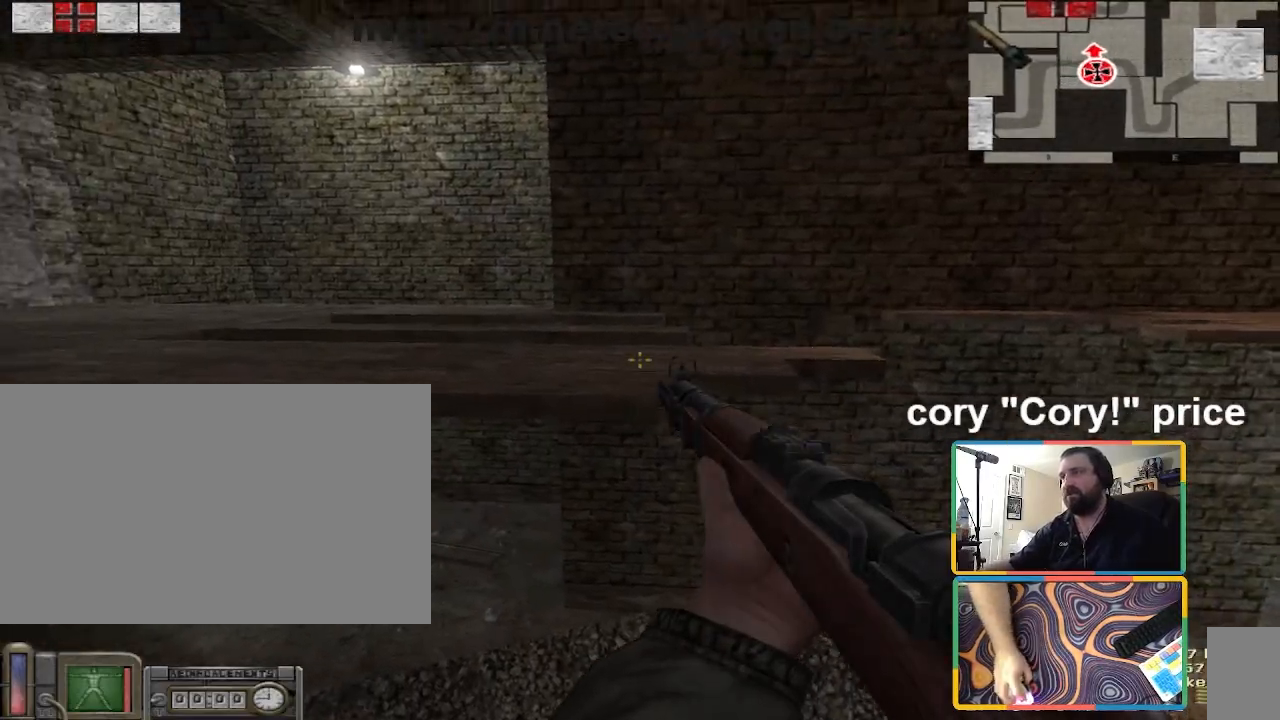
{"keys": ["w"], "mouse": [], "events": [[33, "a", "down"], [66, "w", "down"], [400, "a", "up"], [400, "w", "up"], [434, "w", "down"]]}
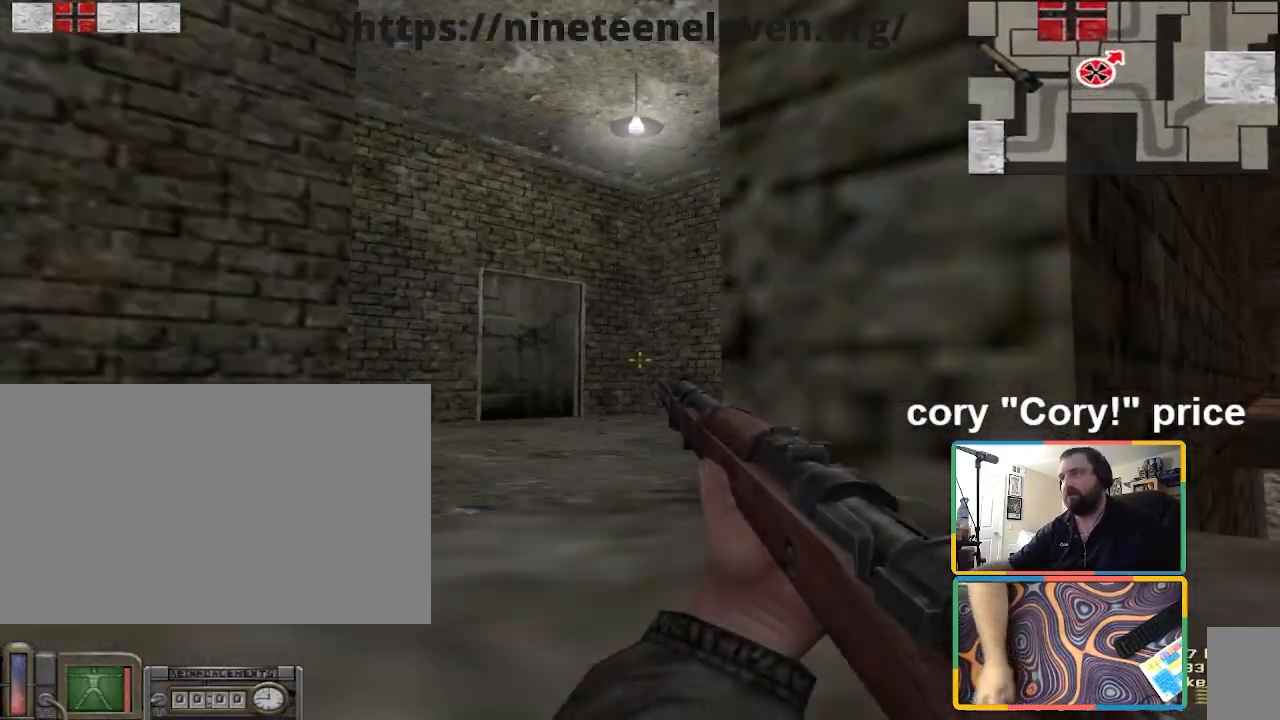
{"keys": ["d", "w"], "mouse": [], "events": [[234, "d", "down"], [301, "d", "up"], [501, "d", "down"]]}
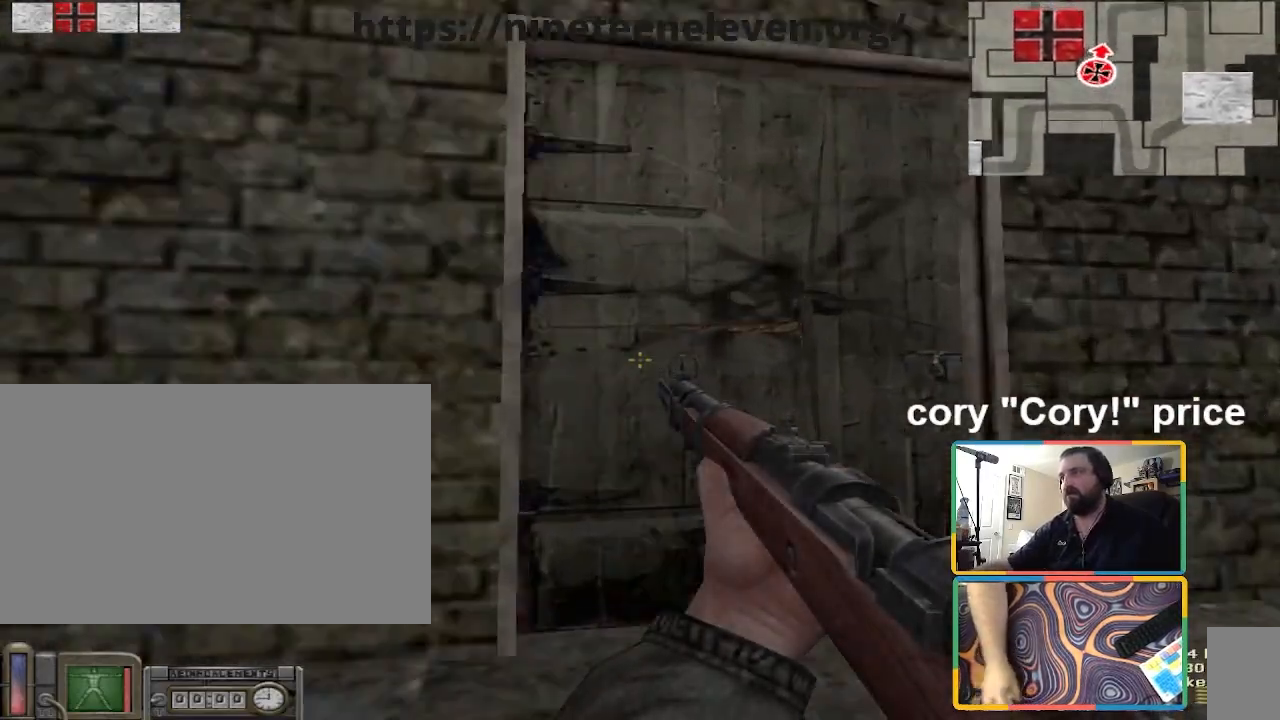
{"keys": [], "mouse": [], "events": [[33, "w", "up"], [100, "d", "up"], [333, "d", "down"], [434, "d", "up"]]}
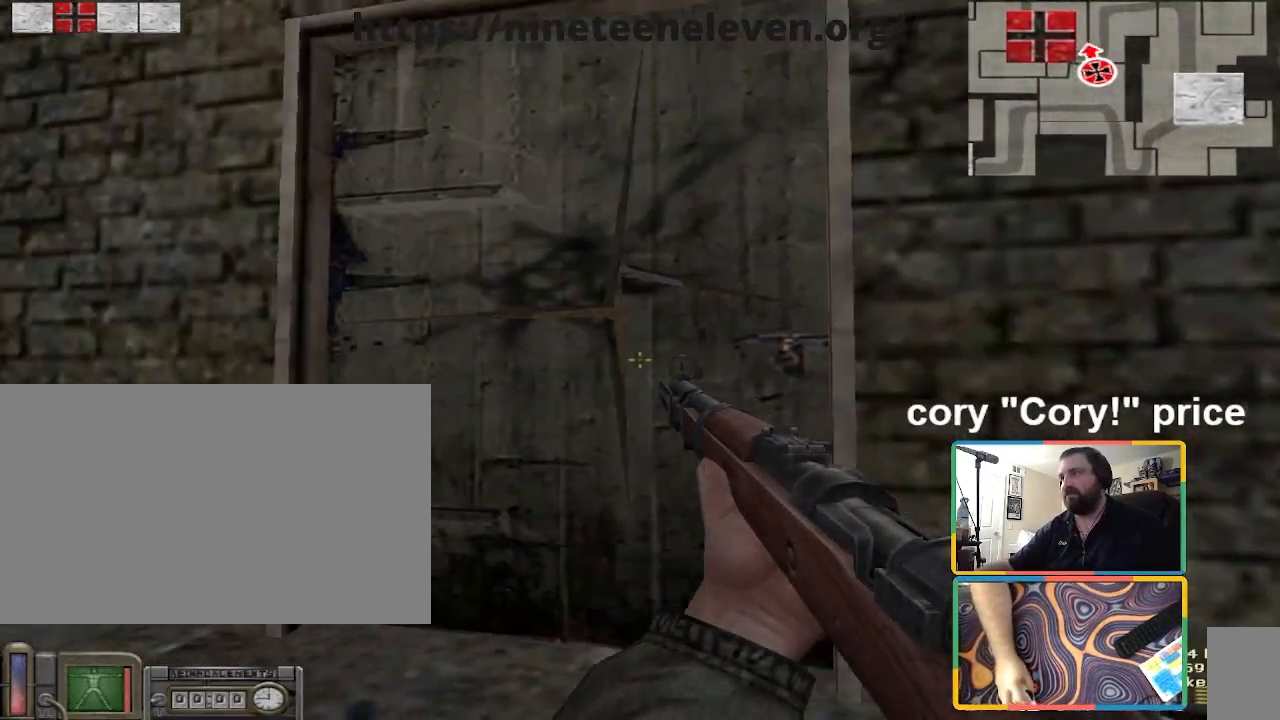
{"keys": [], "mouse": [], "events": []}
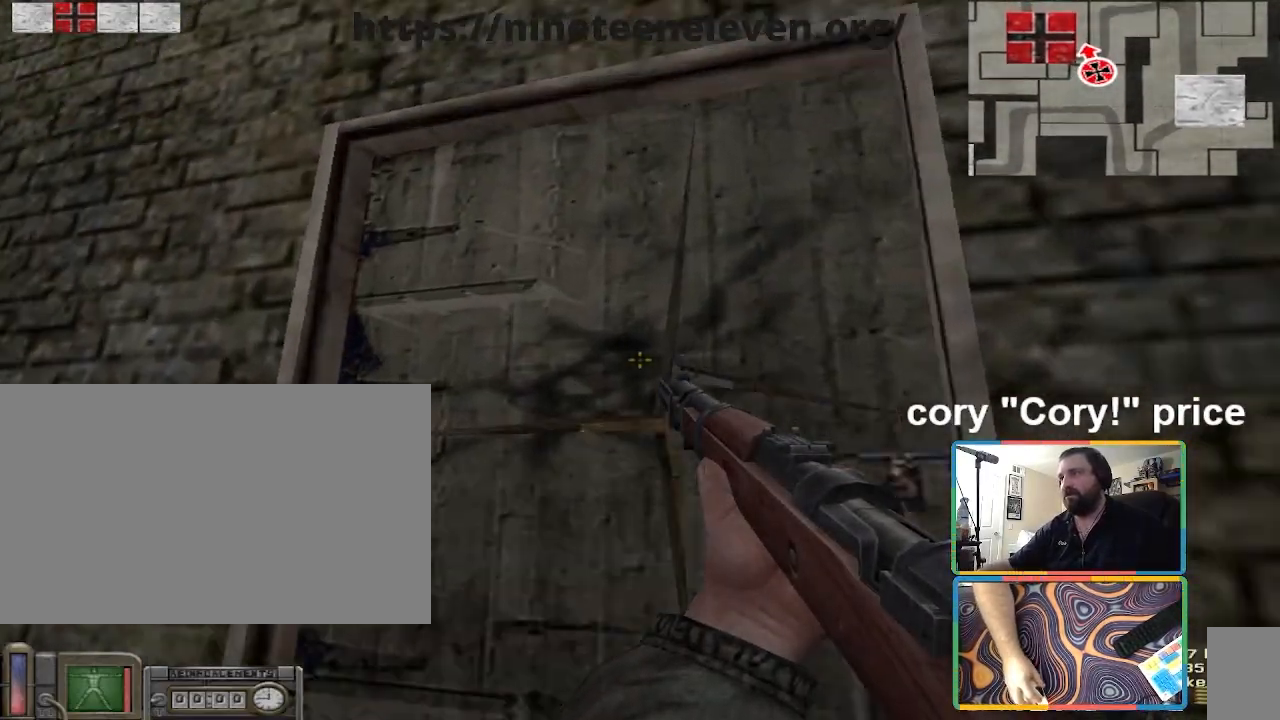
{"keys": ["s"], "mouse": [], "events": [[33, "w", "down"], [233, "w", "up"], [300, "s", "down"]]}
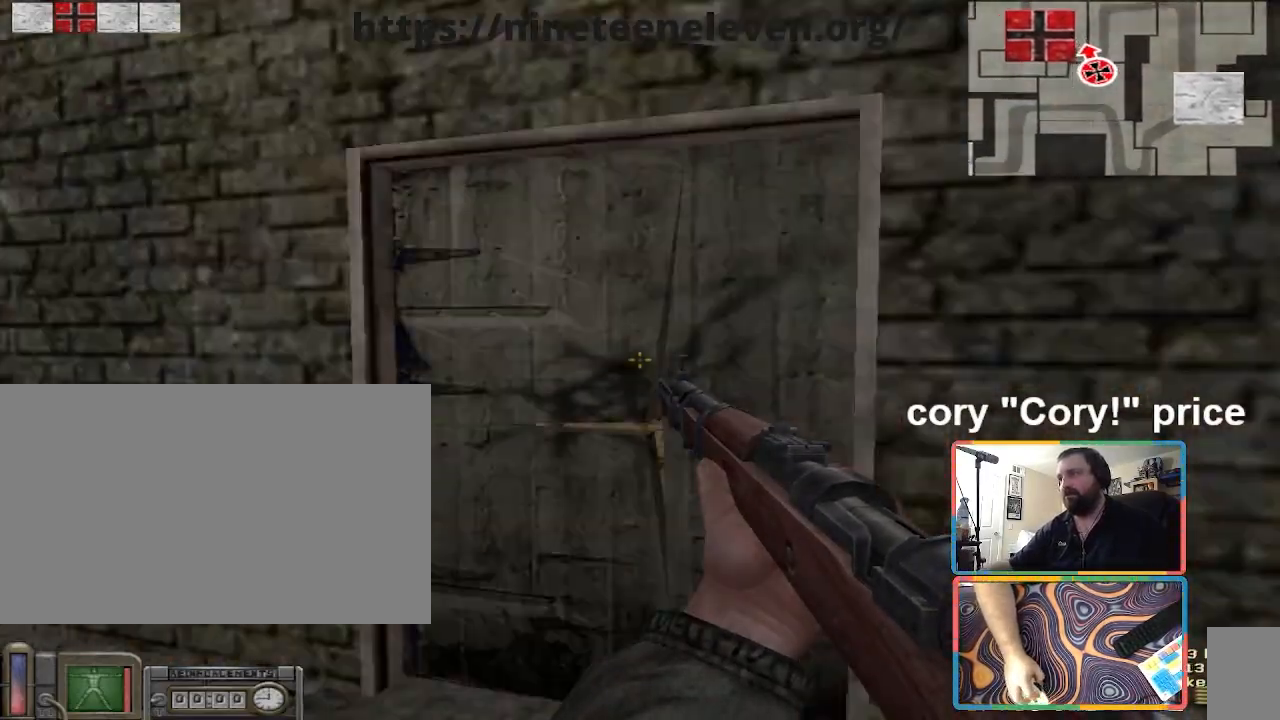
{"keys": [], "mouse": [], "events": [[34, "s", "up"]]}
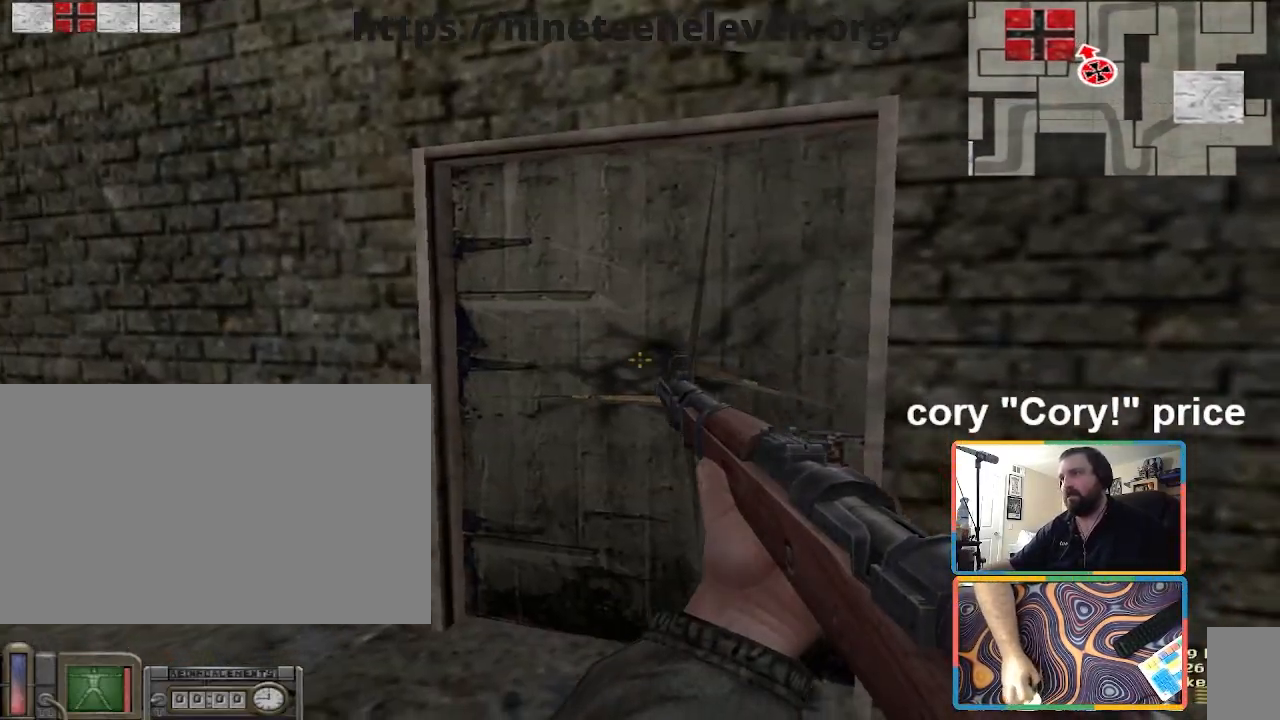
{"keys": ["w"], "mouse": [], "events": [[167, "w", "down"], [267, "w", "up"], [500, "w", "down"]]}